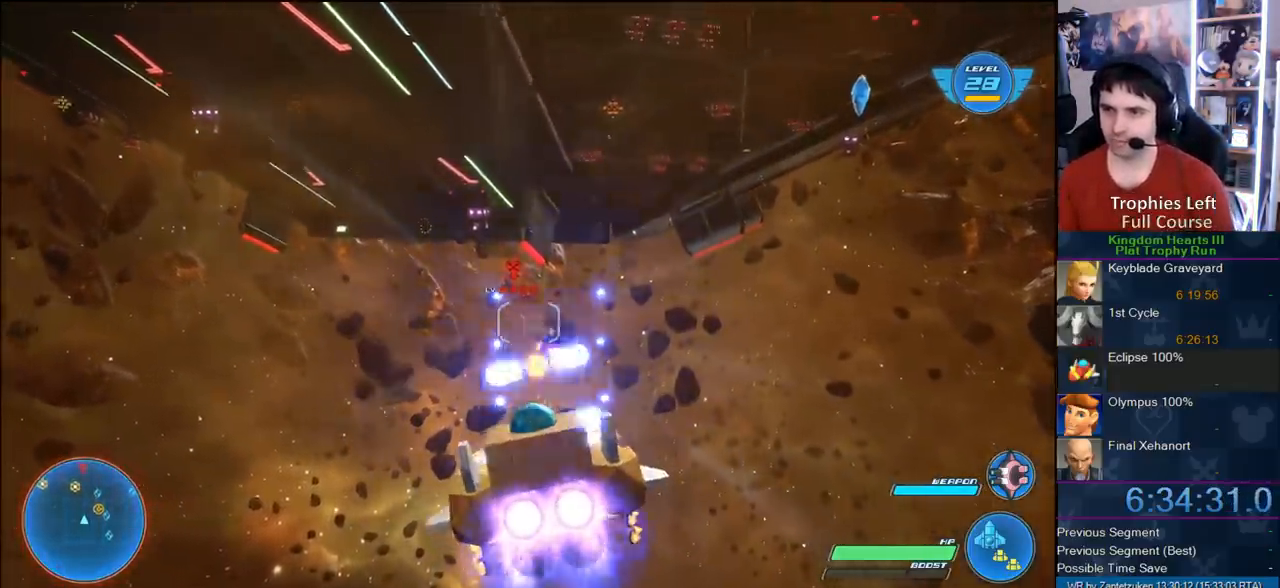
Gameplay with a controller (PlayStation layout); each line is a JSON object with the inputs held at the frame after it. "events" lists button and stick changes between this image and that frame as [ms after this image, input, new state], when the widget could be followed in between.
{"buttons": ["CROSS", "R2"], "left_stick": "center", "right_stick": "center", "events": [[133, "CROSS", "up"], [200, "CROSS", "down"], [333, "CROSS", "up"], [433, "CROSS", "down"]]}
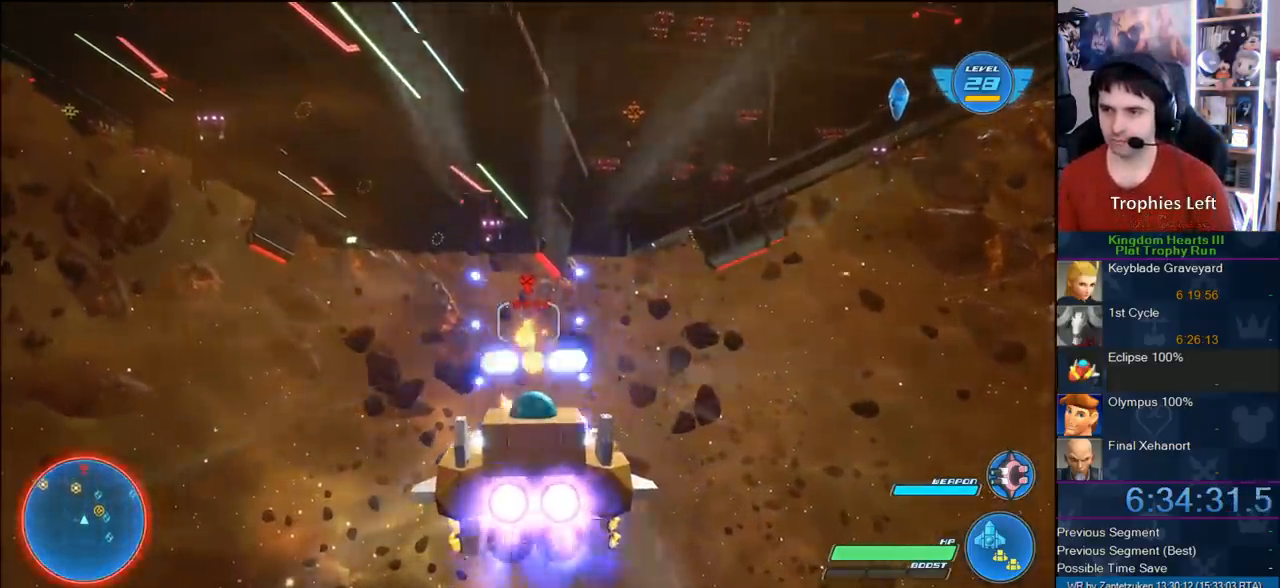
{"buttons": ["CROSS", "R2"], "left_stick": "center", "right_stick": "center", "events": [[50, "CROSS", "up"], [83, "CROSS", "down"], [200, "CROSS", "up"], [317, "CROSS", "down"], [400, "CROSS", "up"], [467, "CROSS", "down"]]}
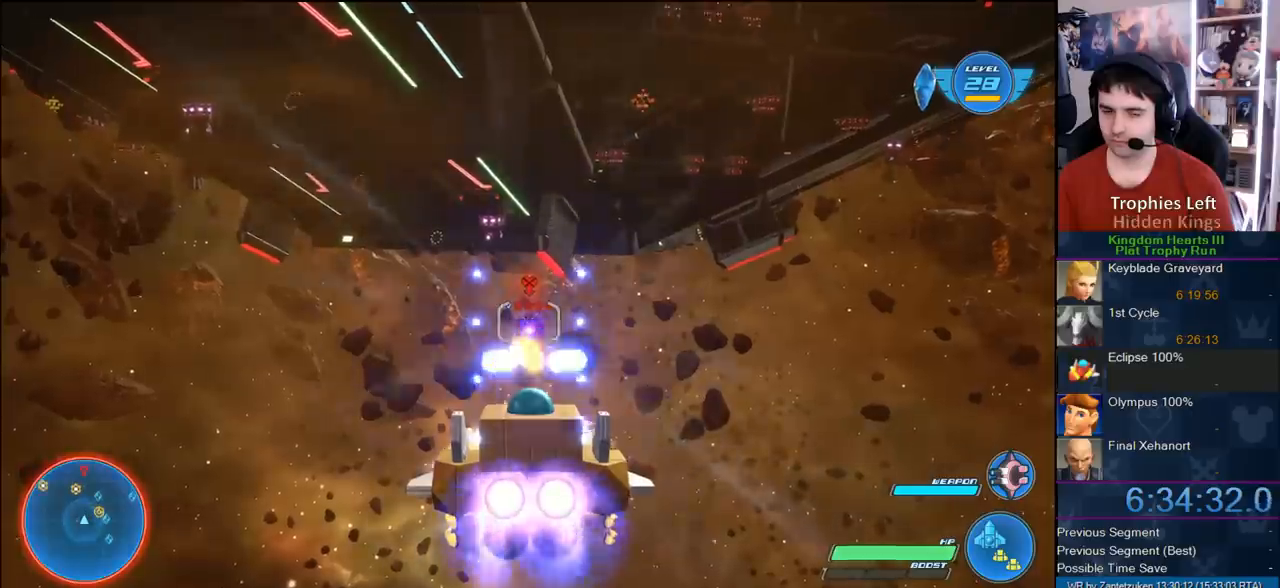
{"buttons": ["R2"], "left_stick": "center", "right_stick": "center", "events": [[100, "CROSS", "up"], [183, "CROSS", "down"], [300, "CROSS", "up"], [383, "CROSS", "down"], [500, "CROSS", "up"]]}
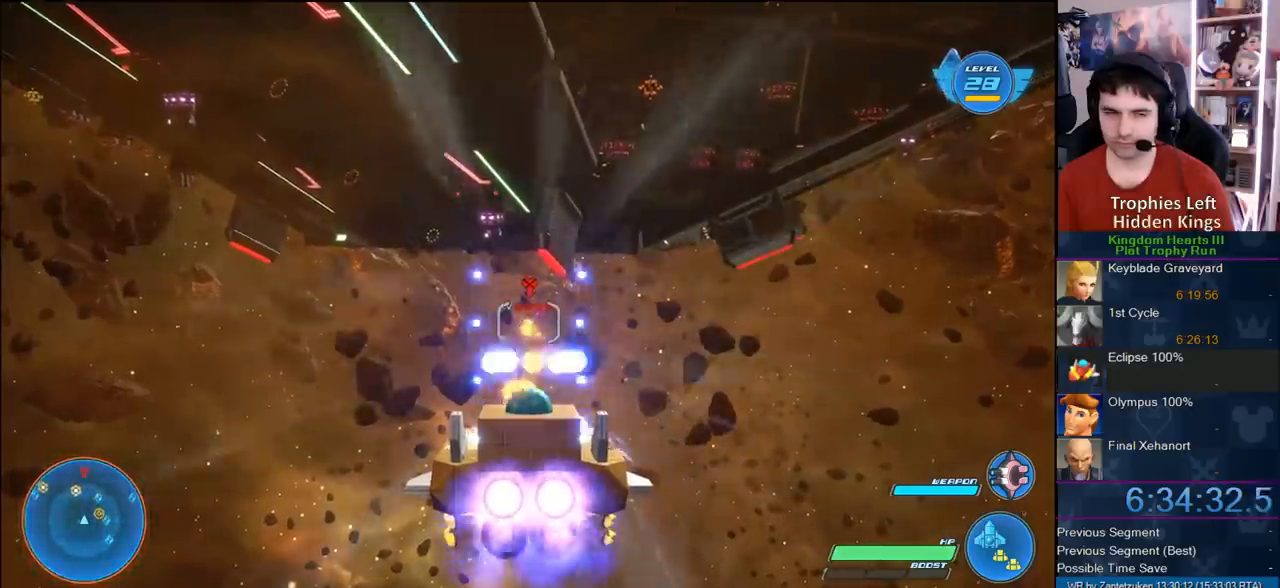
{"buttons": ["R2"], "left_stick": "center", "right_stick": "center", "events": [[83, "CROSS", "down"], [167, "CROSS", "up"], [217, "CROSS", "down"], [317, "CROSS", "up"], [400, "CROSS", "down"], [500, "CROSS", "up"]]}
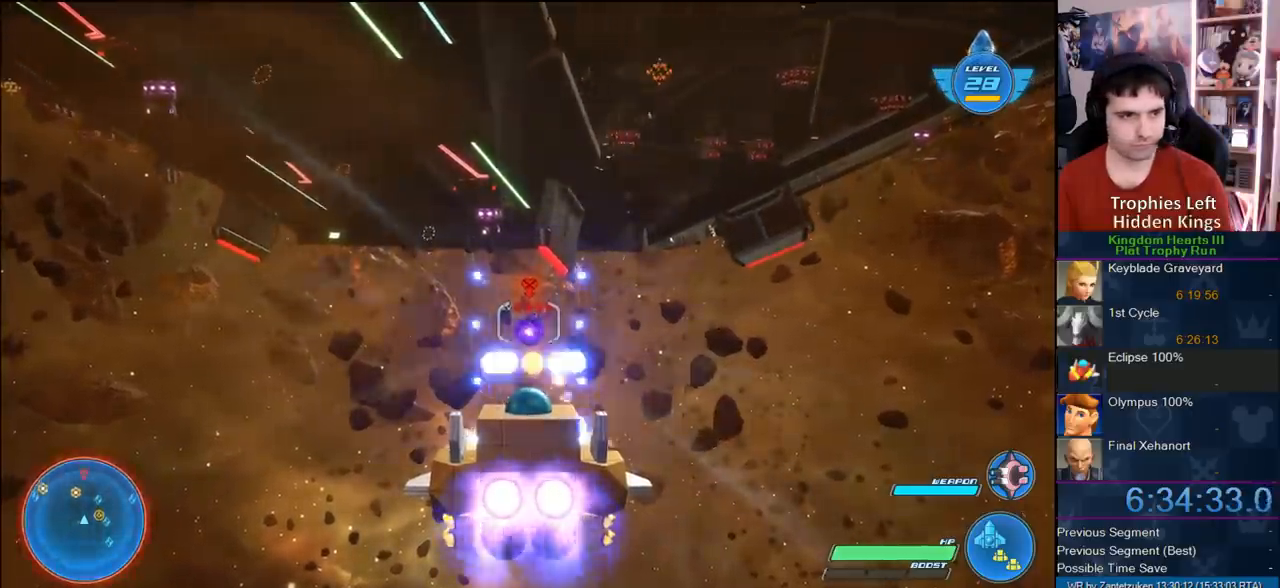
{"buttons": ["R2"], "left_stick": "center", "right_stick": "center", "events": [[67, "CROSS", "down"], [217, "CROSS", "up"], [283, "CROSS", "down"], [417, "CROSS", "up"]]}
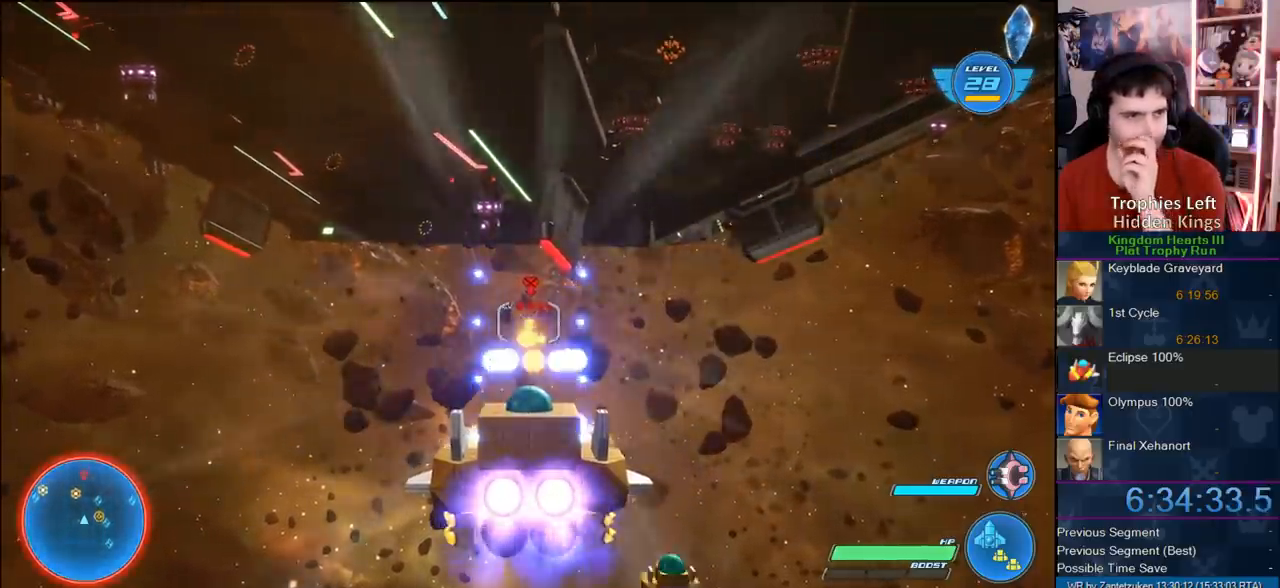
{"buttons": ["R2"], "left_stick": "center", "right_stick": "center", "events": [[17, "CROSS", "down"], [133, "CROSS", "up"], [200, "CROSS", "down"], [283, "CROSS", "up"], [367, "CROSS", "down"], [467, "CROSS", "up"]]}
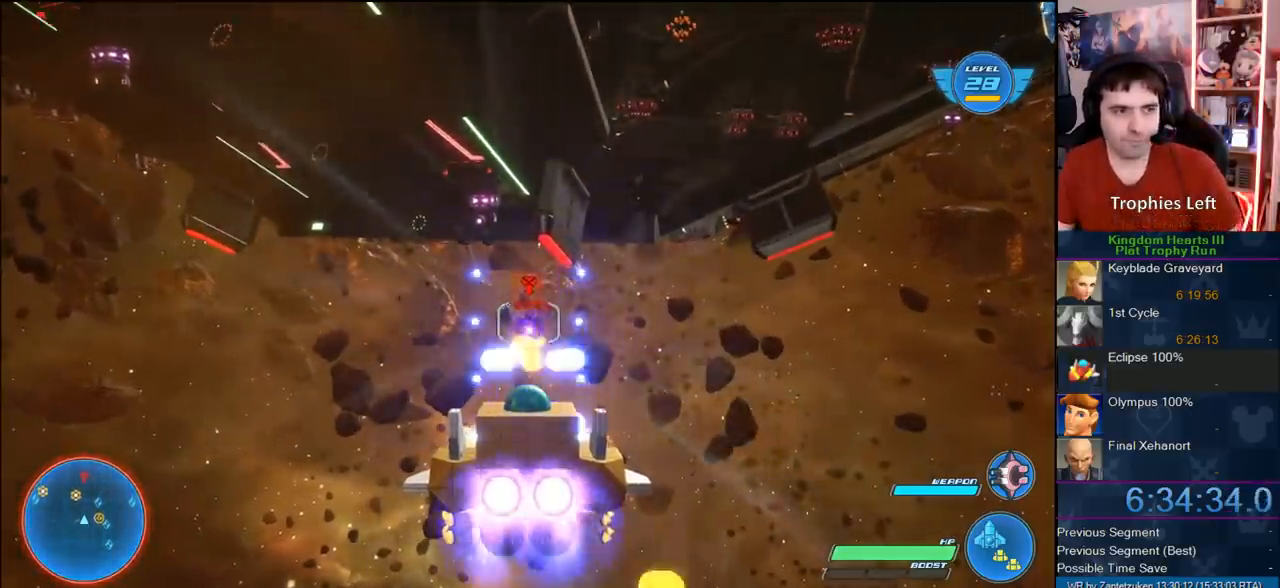
{"buttons": ["R2"], "left_stick": "center", "right_stick": "center", "events": [[33, "CROSS", "down"], [183, "CROSS", "up"], [200, "CROSS", "down"], [350, "CROSS", "up"], [433, "CROSS", "down"], [500, "CROSS", "up"]]}
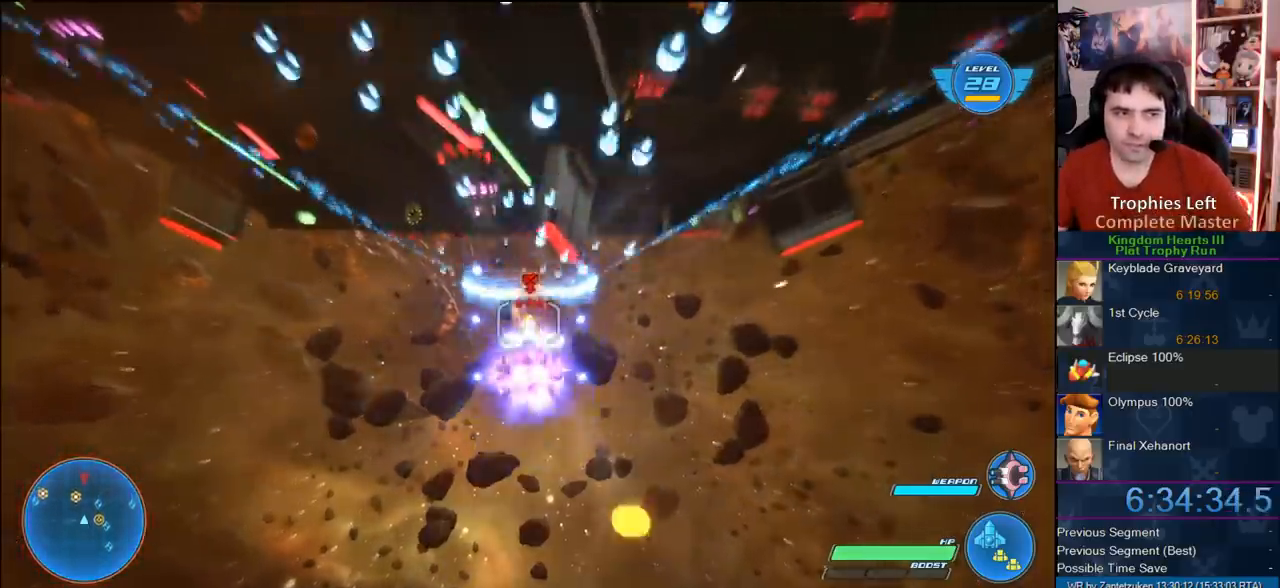
{"buttons": ["R2"], "left_stick": "center", "right_stick": "center", "events": [[117, "CROSS", "down"], [217, "CROSS", "up"]]}
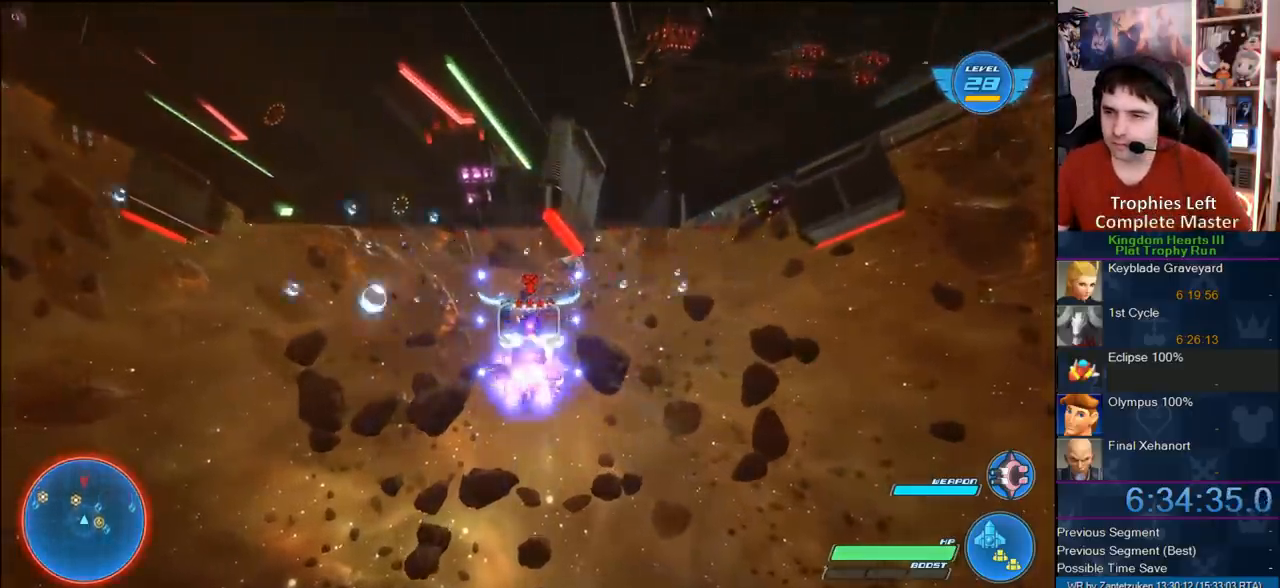
{"buttons": ["R2"], "left_stick": "center", "right_stick": "center", "events": []}
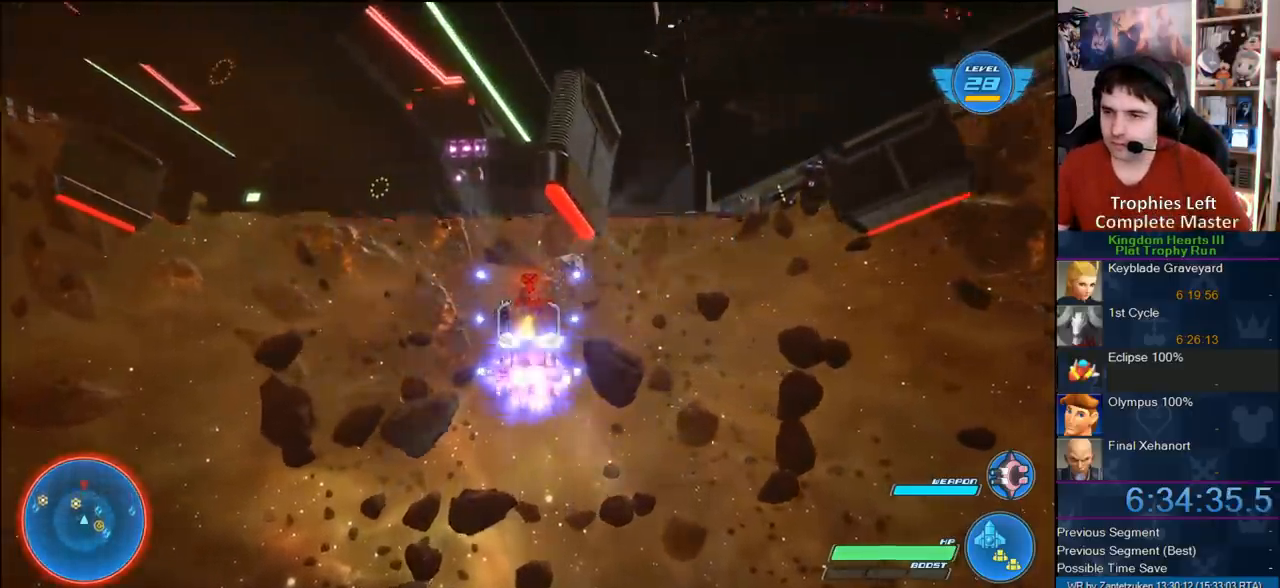
{"buttons": ["R2"], "left_stick": "center", "right_stick": "center", "events": [[450, "CROSS", "down"], [450, "left_stick", "up"], [500, "CROSS", "up"], [500, "left_stick", "center"]]}
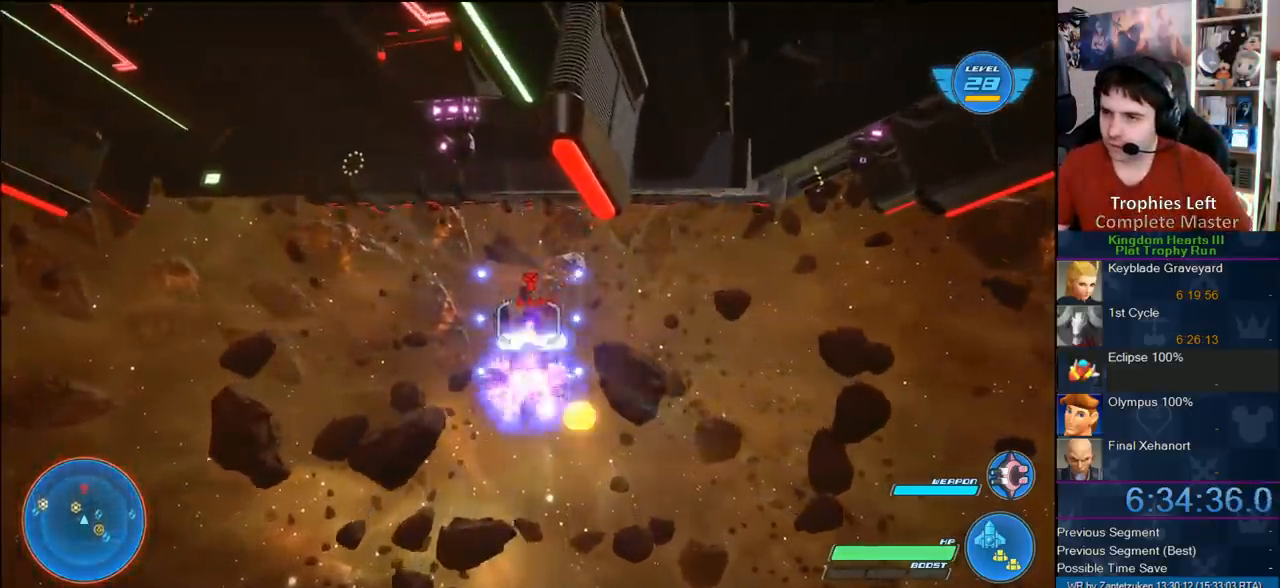
{"buttons": ["R2"], "left_stick": "down", "right_stick": "center", "events": [[133, "CROSS", "down"], [250, "CROSS", "up"], [383, "CROSS", "down"], [467, "CROSS", "up"], [483, "left_stick", "down"]]}
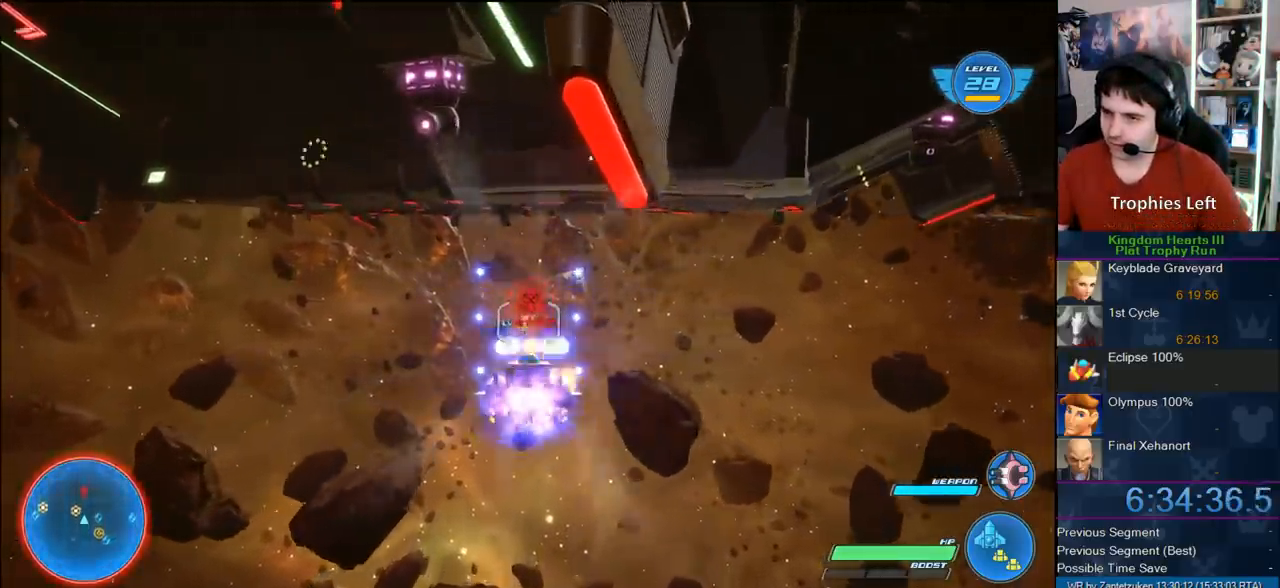
{"buttons": ["CROSS", "R2"], "left_stick": "center", "right_stick": "center", "events": [[50, "CROSS", "down"], [200, "CROSS", "up"], [200, "left_stick", "center"], [217, "CROSS", "down"], [367, "CROSS", "up"], [417, "CROSS", "down"]]}
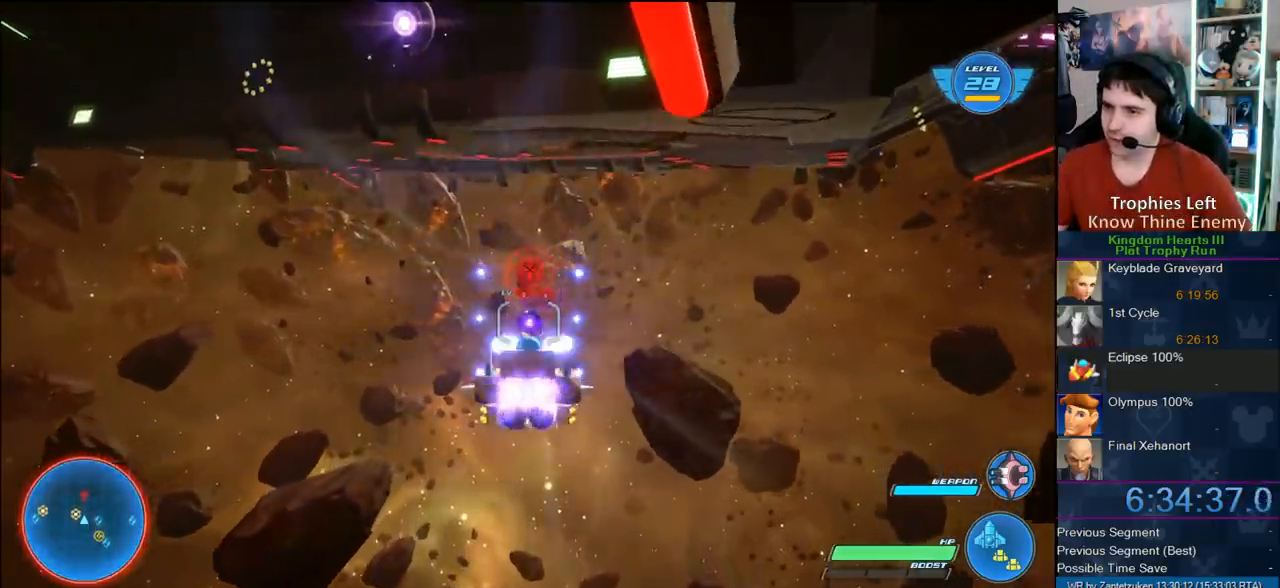
{"buttons": ["R2"], "left_stick": "center", "right_stick": "center", "events": [[17, "left_stick", "up"], [100, "CROSS", "up"], [100, "left_stick", "center"], [217, "CROSS", "down"], [283, "CROSS", "up"], [400, "CROSS", "down"], [500, "CROSS", "up"]]}
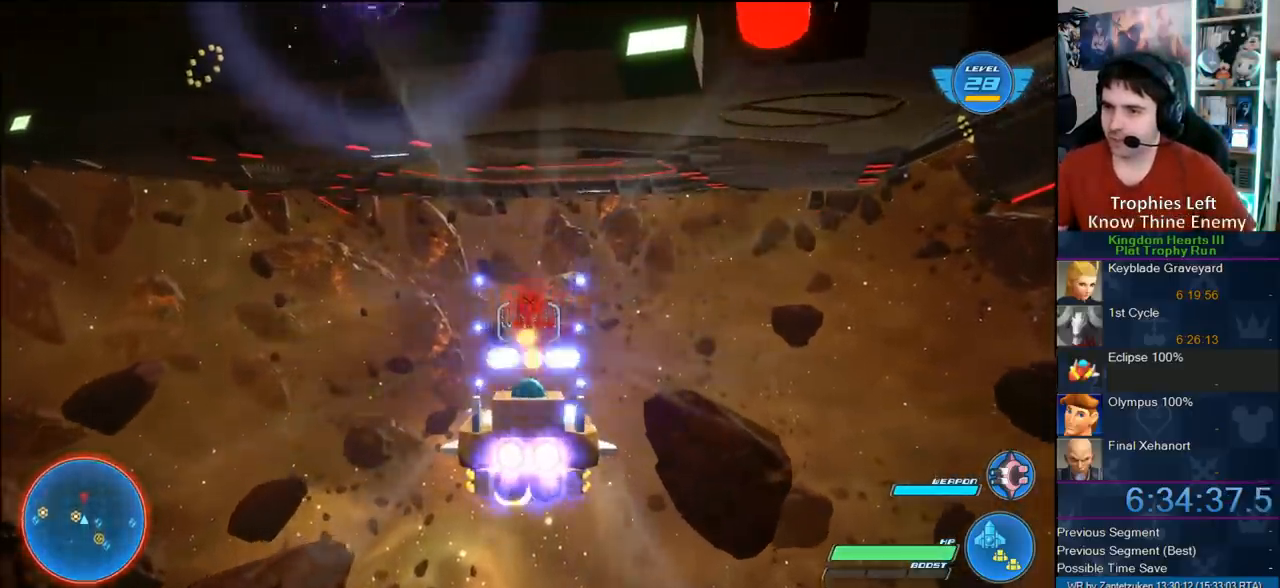
{"buttons": ["CROSS", "R2"], "left_stick": "center", "right_stick": "center", "events": [[67, "CROSS", "down"], [367, "CROSS", "up"], [433, "CROSS", "down"]]}
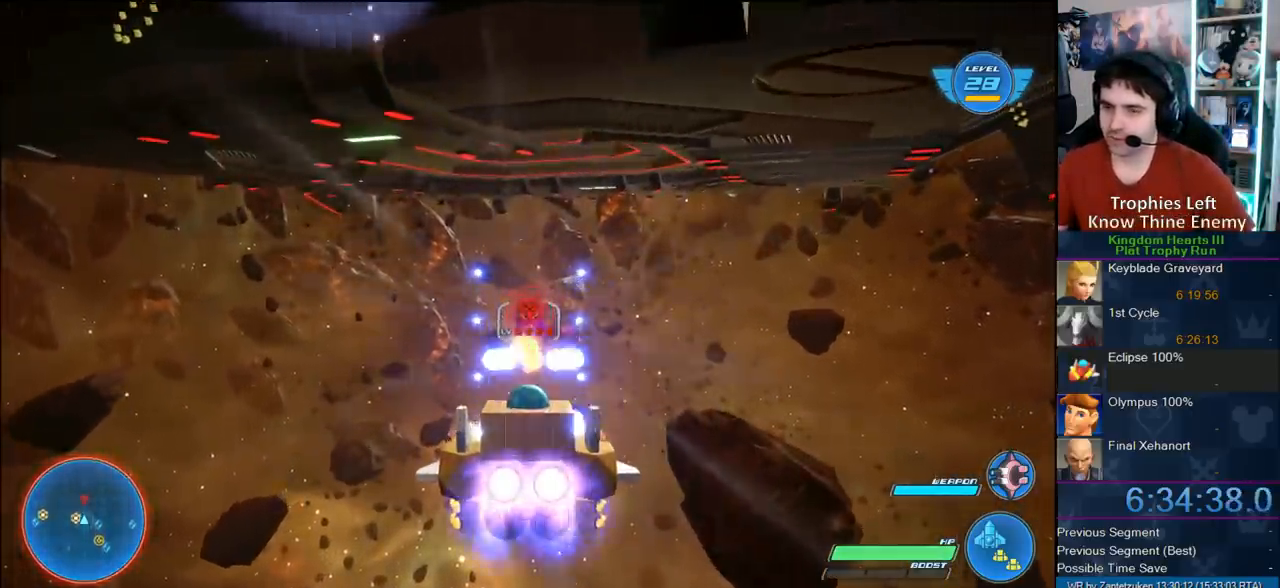
{"buttons": ["R2"], "left_stick": "down-left", "right_stick": "center", "events": [[100, "CROSS", "up"], [167, "CROSS", "down"], [300, "CROSS", "up"], [400, "CROSS", "down"], [450, "left_stick", "down-left"], [500, "CROSS", "up"]]}
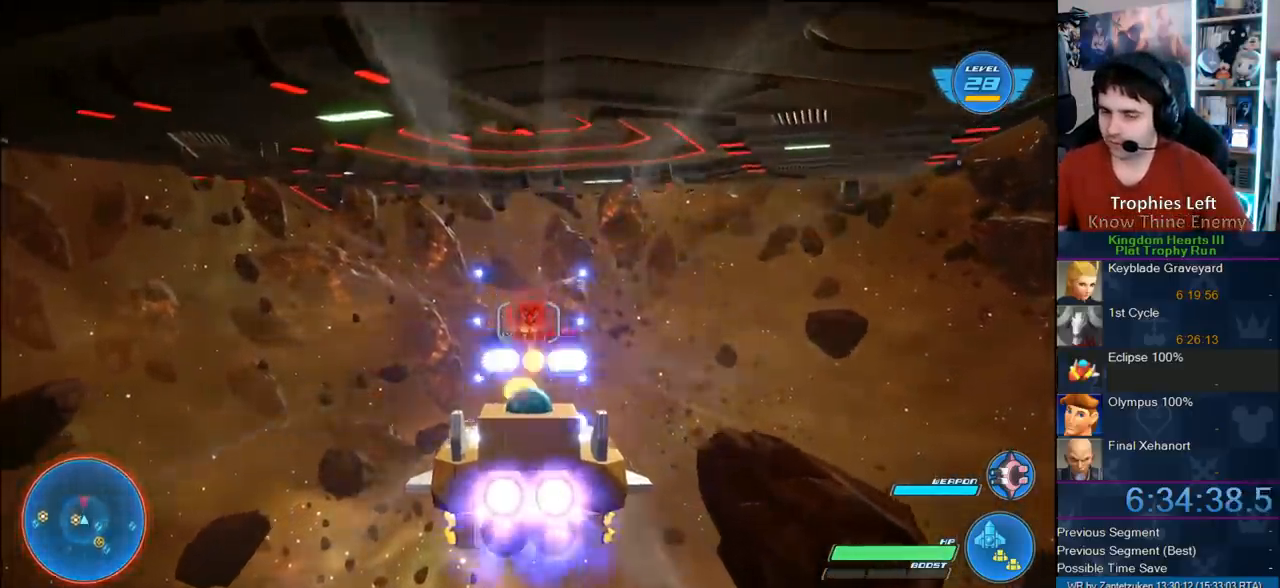
{"buttons": ["R2"], "left_stick": "center", "right_stick": "center", "events": [[83, "CROSS", "down"], [150, "left_stick", "center"], [217, "CROSS", "up"], [283, "CROSS", "down"], [433, "CROSS", "up"]]}
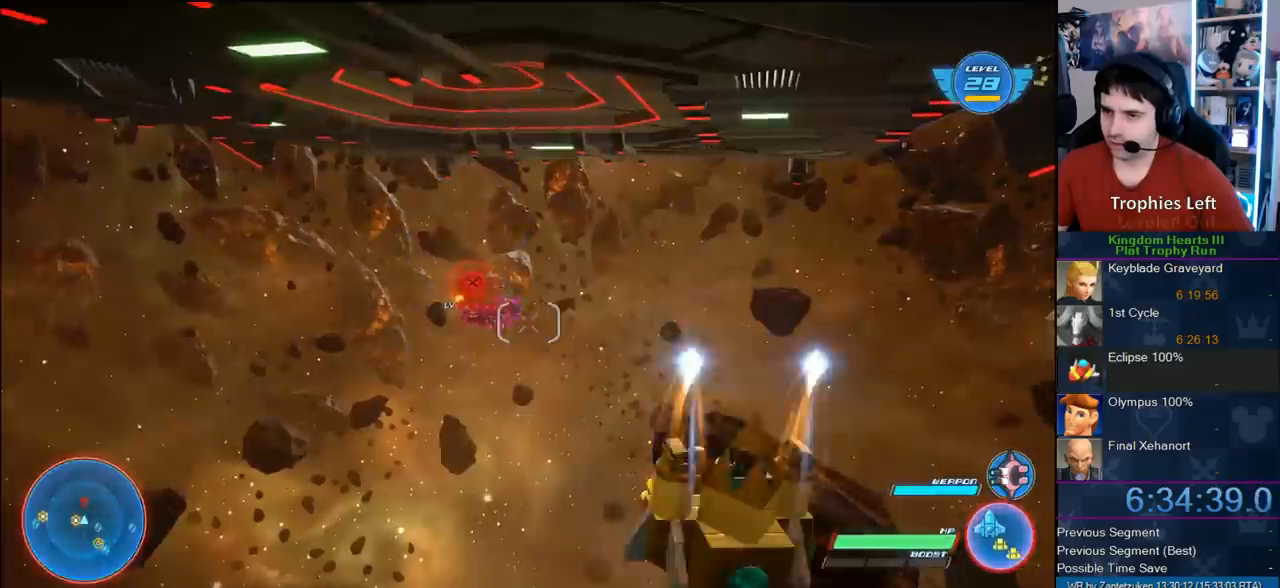
{"buttons": ["R2"], "left_stick": "center", "right_stick": "center", "events": []}
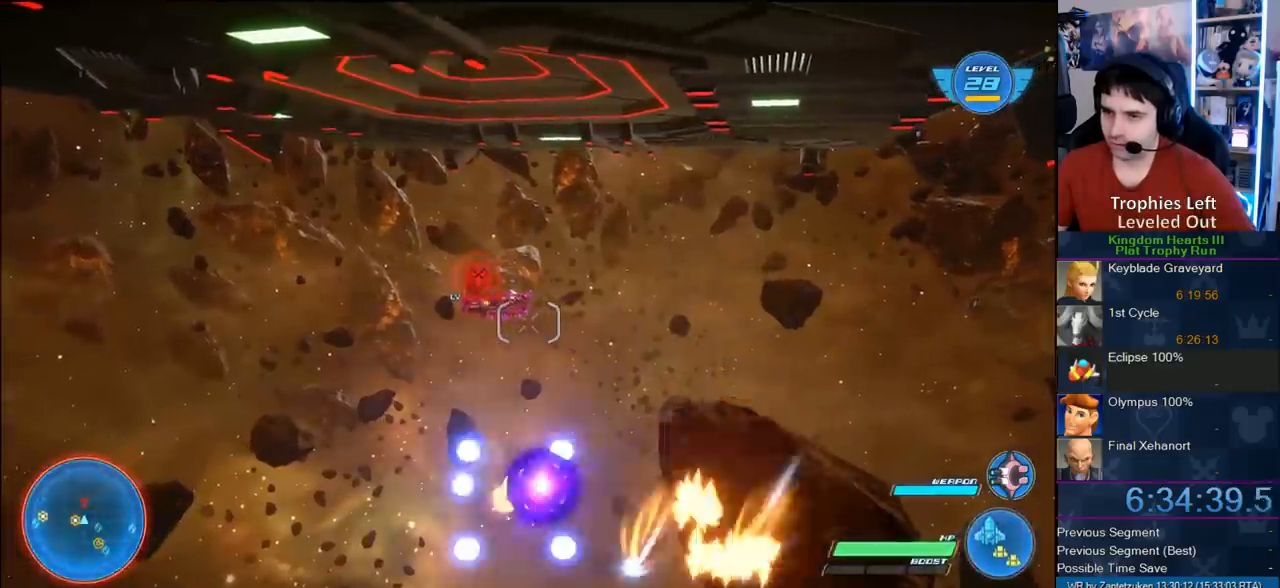
{"buttons": ["CROSS", "R2"], "left_stick": "center", "right_stick": "center", "events": [[67, "L1", "down"], [183, "L1", "up"], [450, "CROSS", "down"]]}
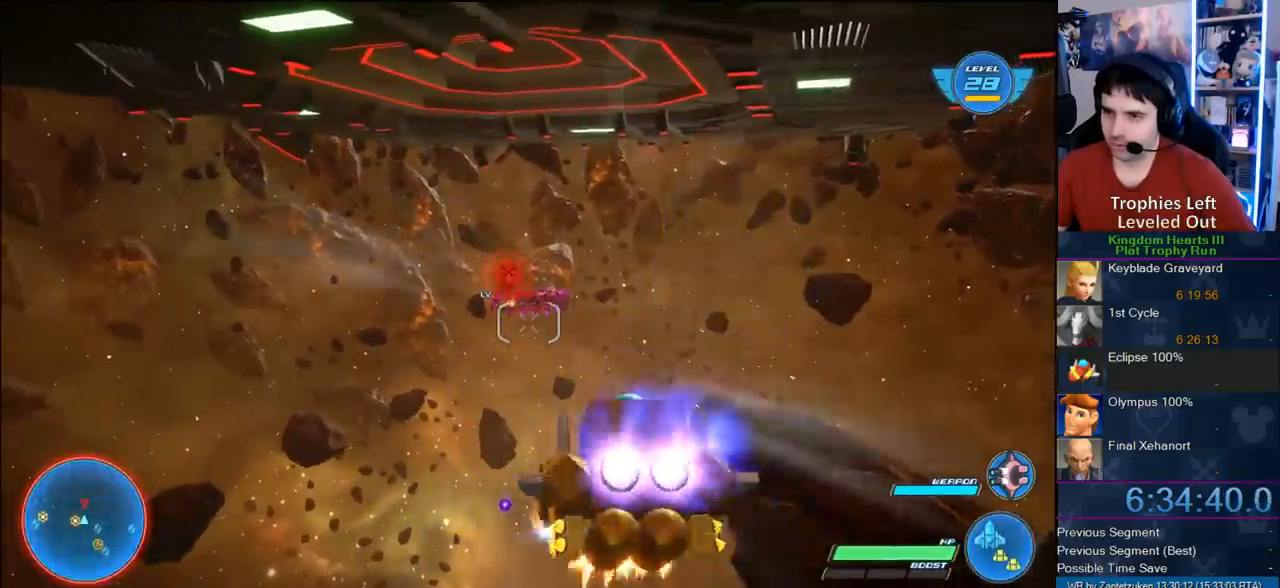
{"buttons": ["R2"], "left_stick": "center", "right_stick": "center", "events": [[117, "CROSS", "up"], [350, "left_stick", "up-right"], [450, "left_stick", "center"]]}
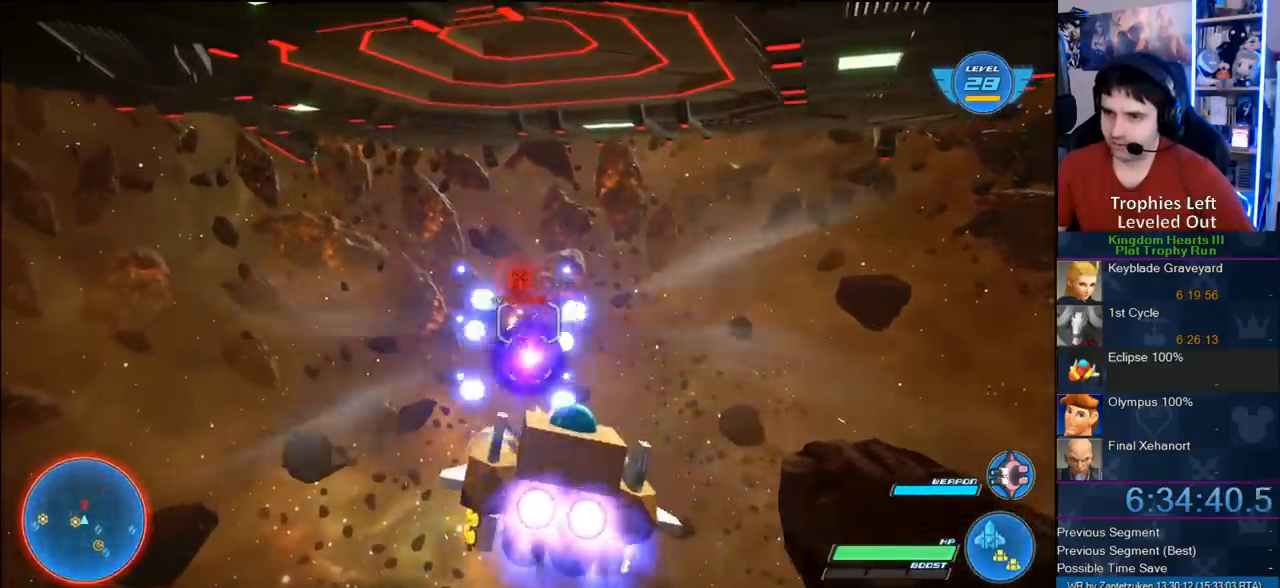
{"buttons": ["R2"], "left_stick": "center", "right_stick": "center", "events": [[317, "SQUARE", "down"], [450, "SQUARE", "up"]]}
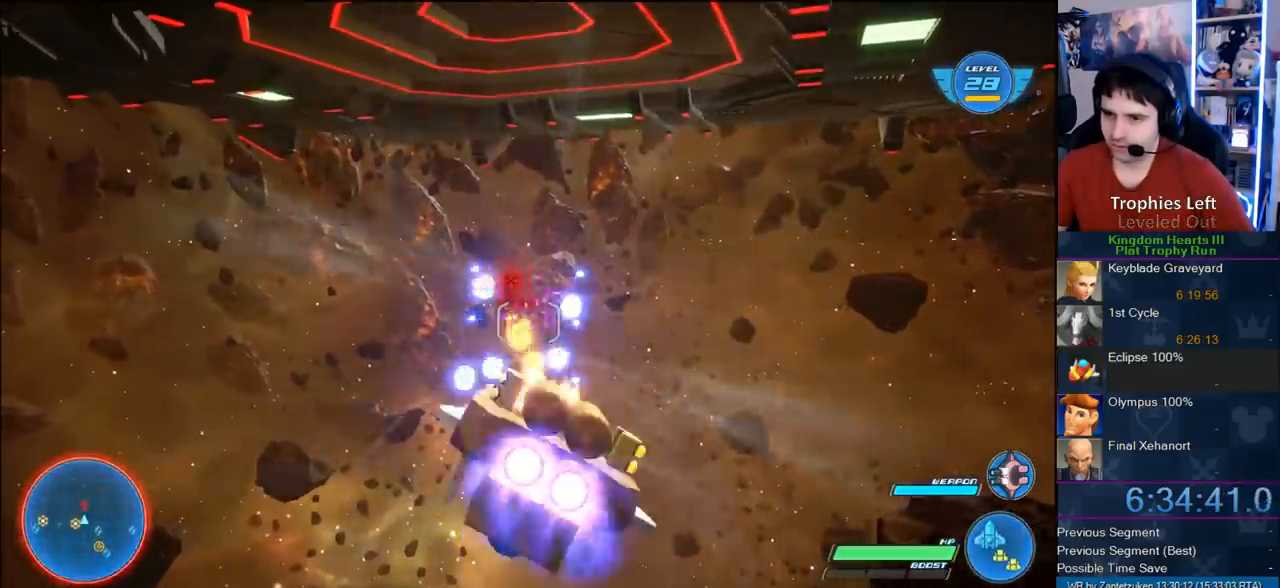
{"buttons": ["SQUARE", "R2"], "left_stick": "center", "right_stick": "center", "events": [[417, "SQUARE", "down"]]}
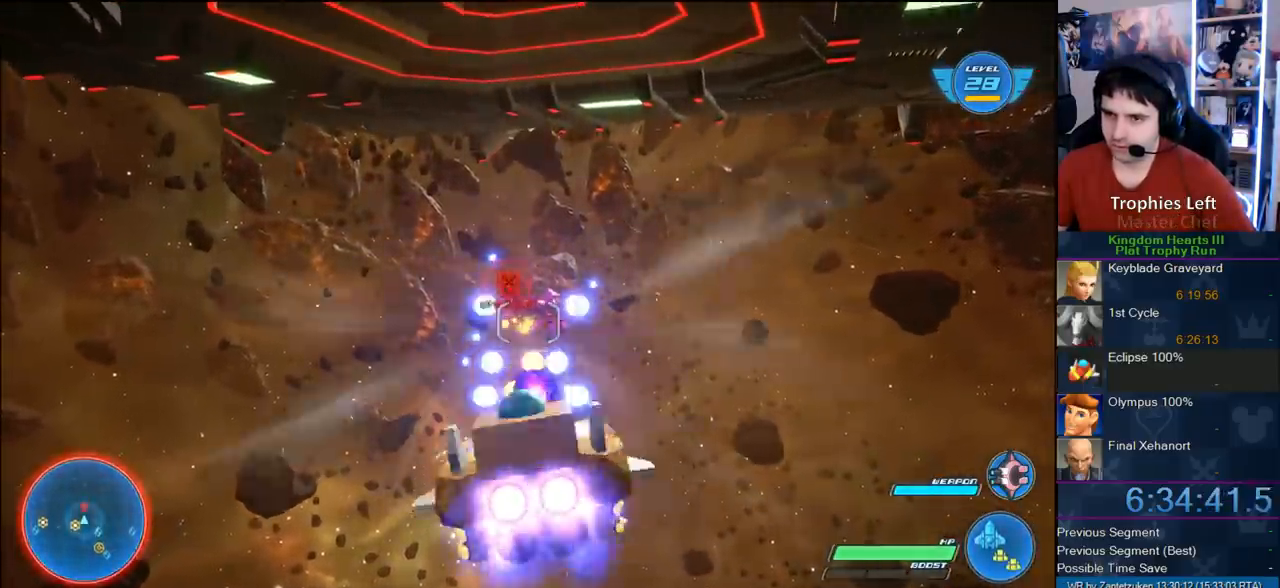
{"buttons": ["R2"], "left_stick": "center", "right_stick": "center", "events": [[17, "SQUARE", "up"], [83, "SQUARE", "down"], [167, "SQUARE", "up"], [383, "SQUARE", "down"], [483, "SQUARE", "up"]]}
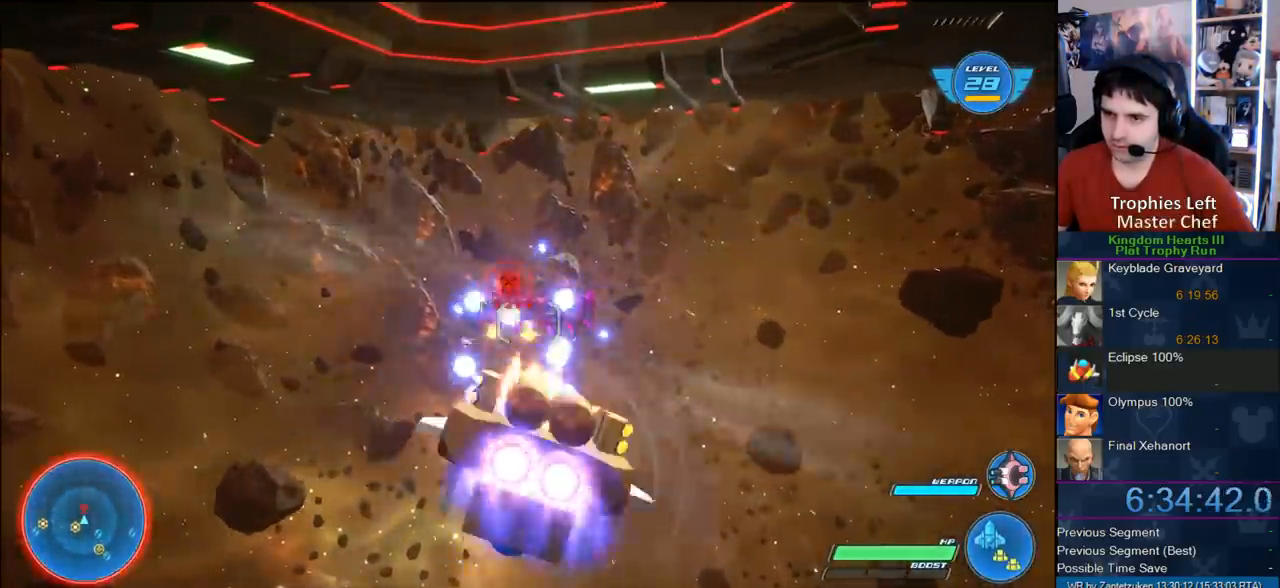
{"buttons": ["SQUARE", "R2"], "left_stick": "center", "right_stick": "center", "events": [[50, "SQUARE", "down"], [133, "SQUARE", "up"], [217, "SQUARE", "down"], [333, "SQUARE", "up"], [500, "SQUARE", "down"]]}
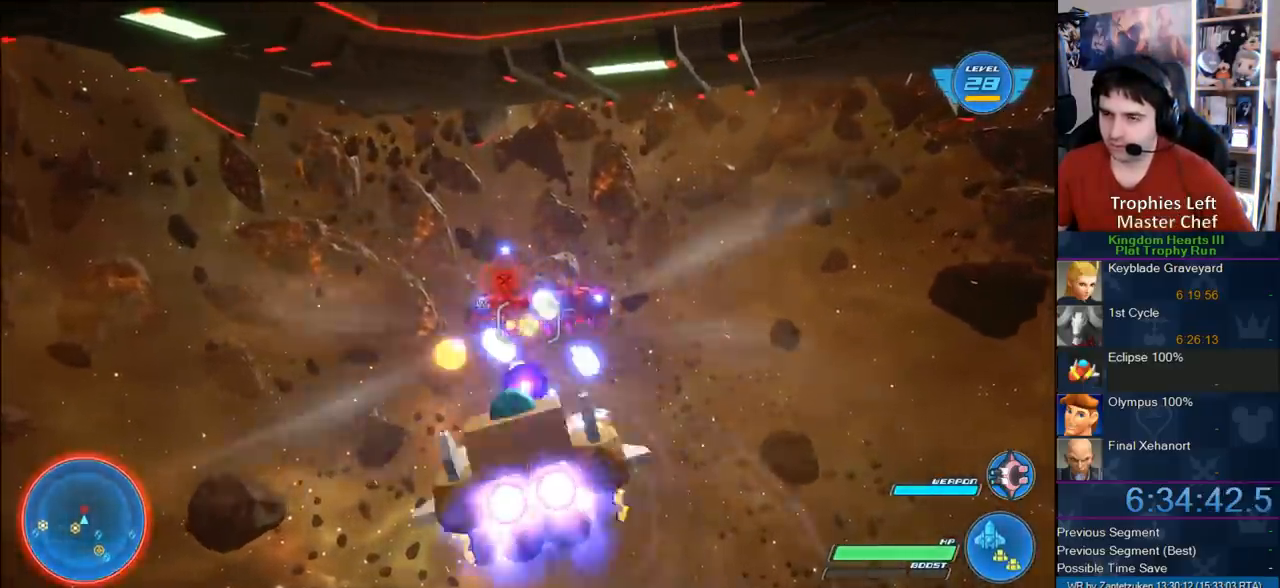
{"buttons": ["R2"], "left_stick": "center", "right_stick": "center", "events": [[83, "SQUARE", "up"], [200, "SQUARE", "down"], [300, "SQUARE", "up"]]}
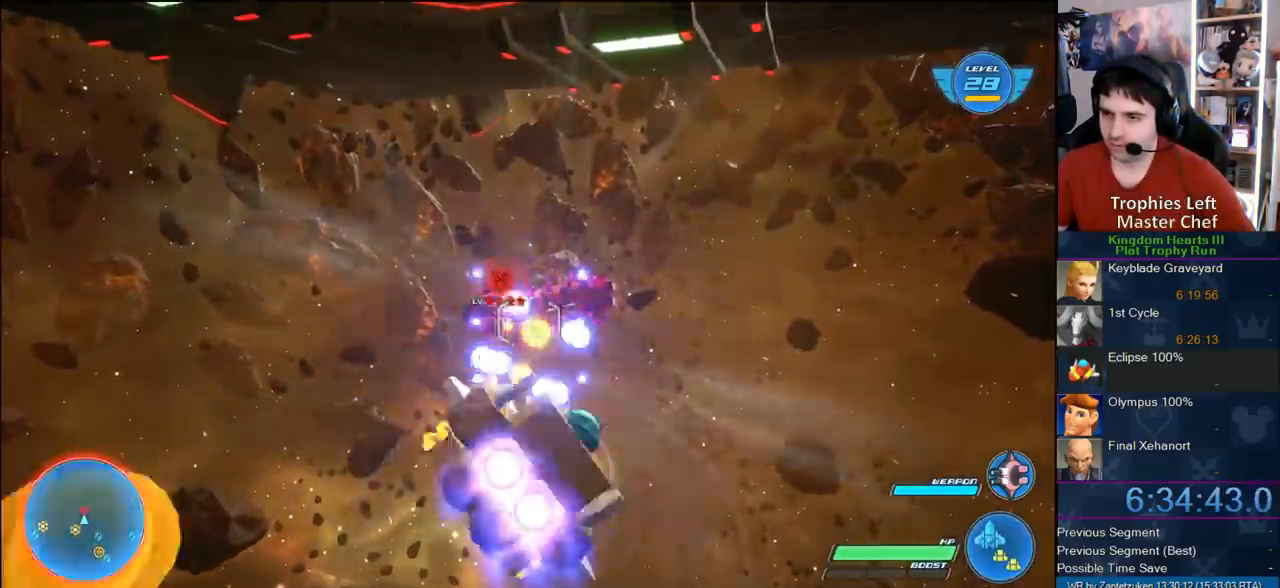
{"buttons": ["R2"], "left_stick": "center", "right_stick": "center", "events": [[100, "CROSS", "down"], [183, "CROSS", "up"], [283, "CROSS", "down"], [417, "CROSS", "up"]]}
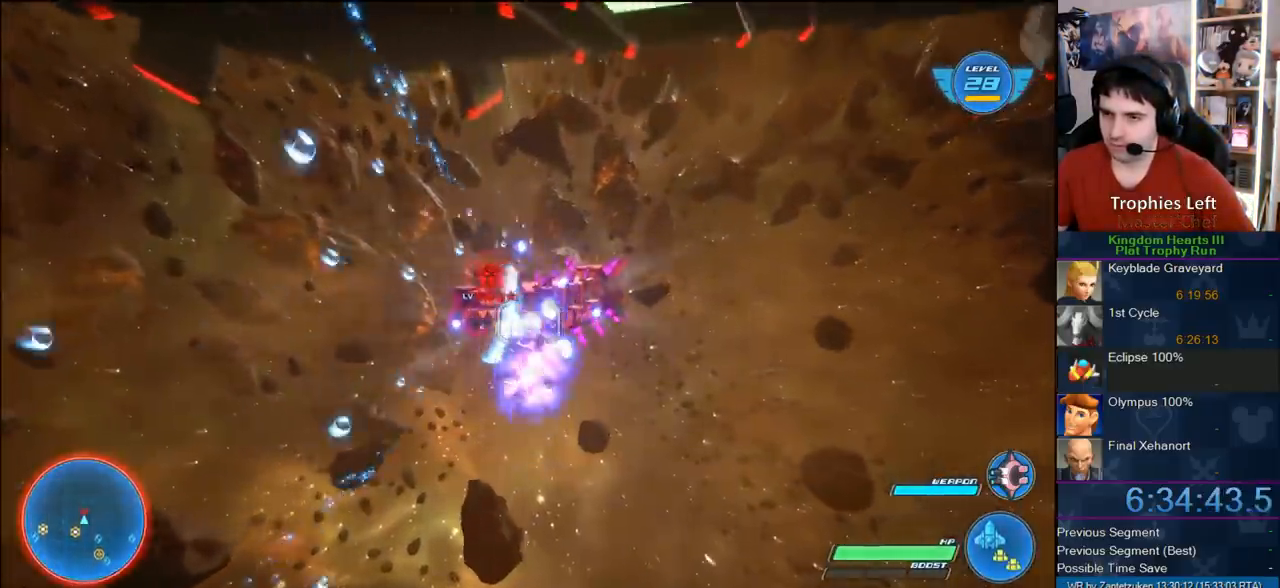
{"buttons": ["R2"], "left_stick": "center", "right_stick": "center", "events": [[417, "left_stick", "up"], [500, "left_stick", "center"]]}
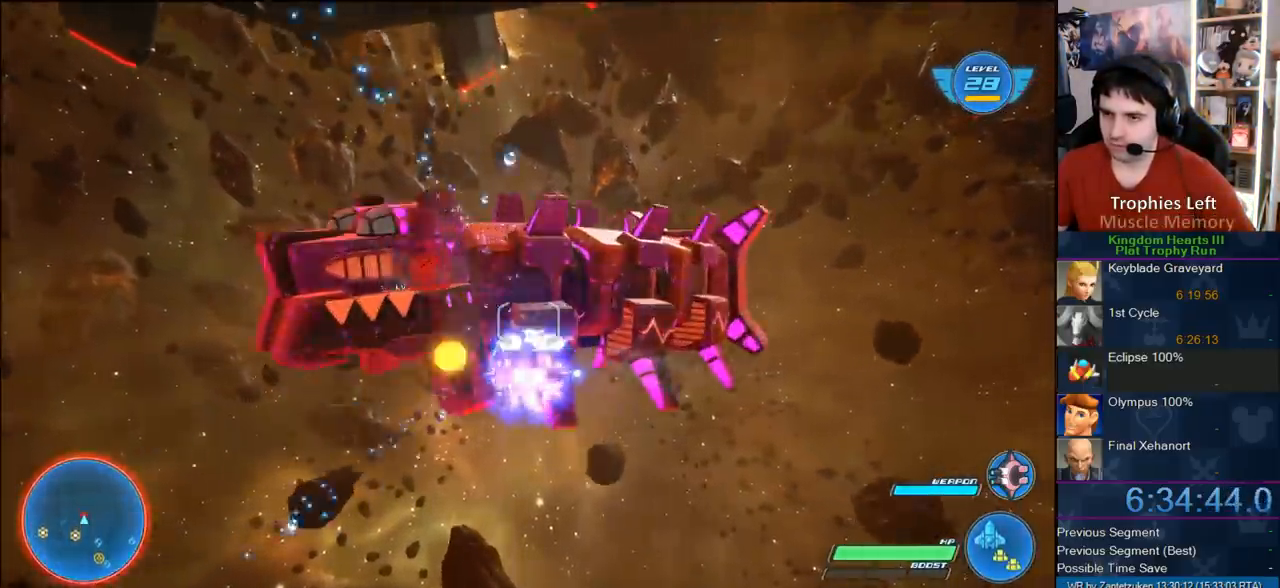
{"buttons": [], "left_stick": "center", "right_stick": "center", "events": [[467, "R2", "up"]]}
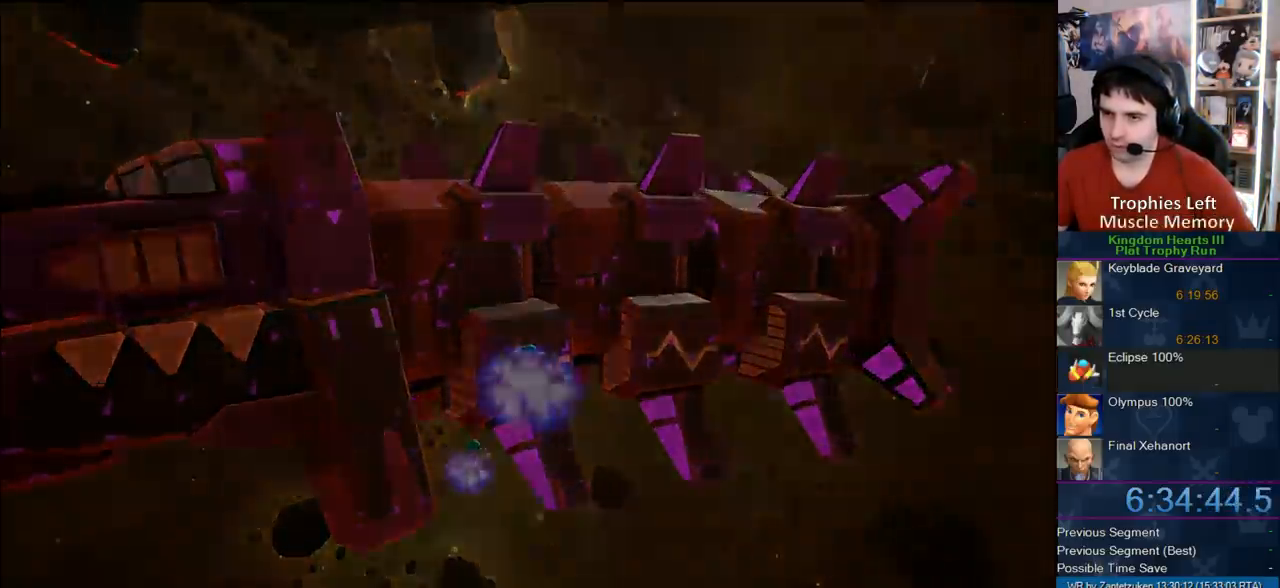
{"buttons": ["R2"], "left_stick": "center", "right_stick": "center", "events": [[200, "R2", "down"]]}
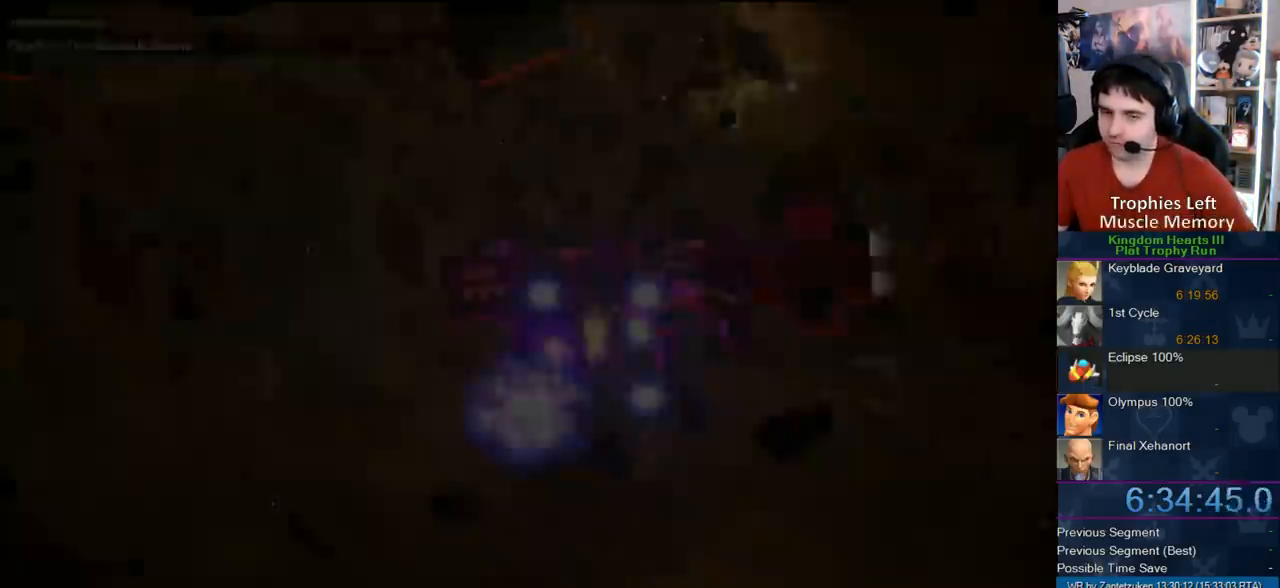
{"buttons": ["R2"], "left_stick": "left", "right_stick": "center", "events": [[283, "left_stick", "up"], [450, "left_stick", "left"]]}